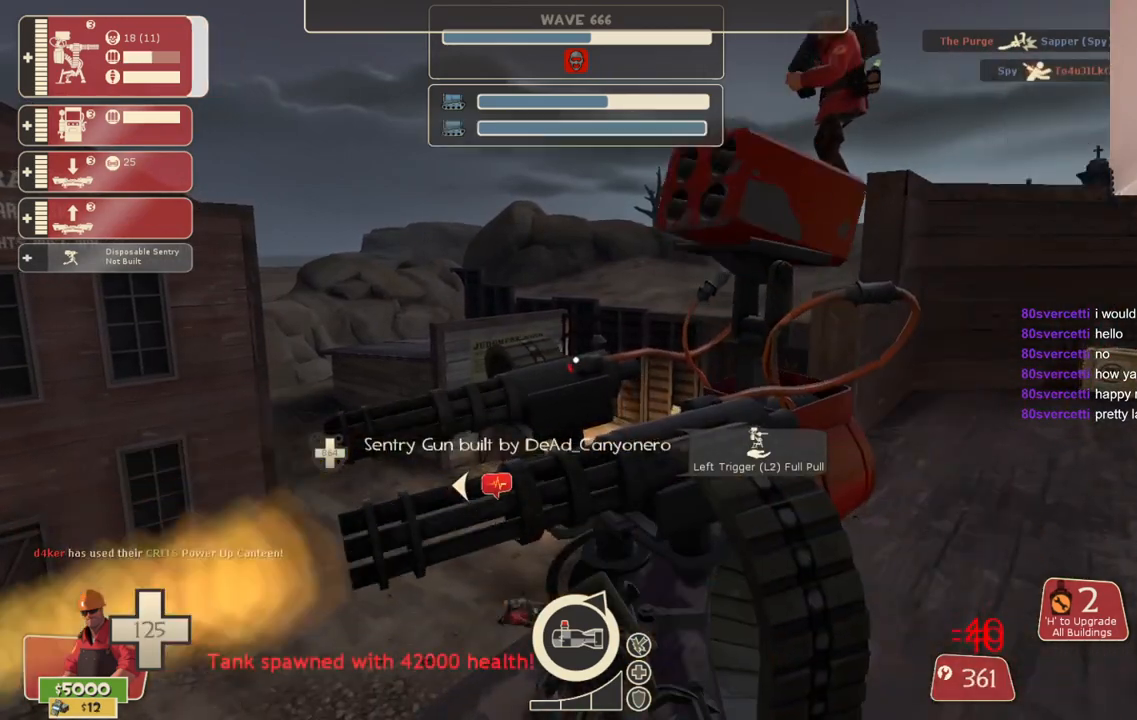
Gameplay with a controller (PlayStation layout); each line is a JSON object with the inputs held at the frame after it. "events" lists button and stick changes between this image and that frame as [ms after this image, input, new state], when the widget could be followed in between.
{"buttons": ["R2"], "left_stick": "center", "right_stick": "center", "events": []}
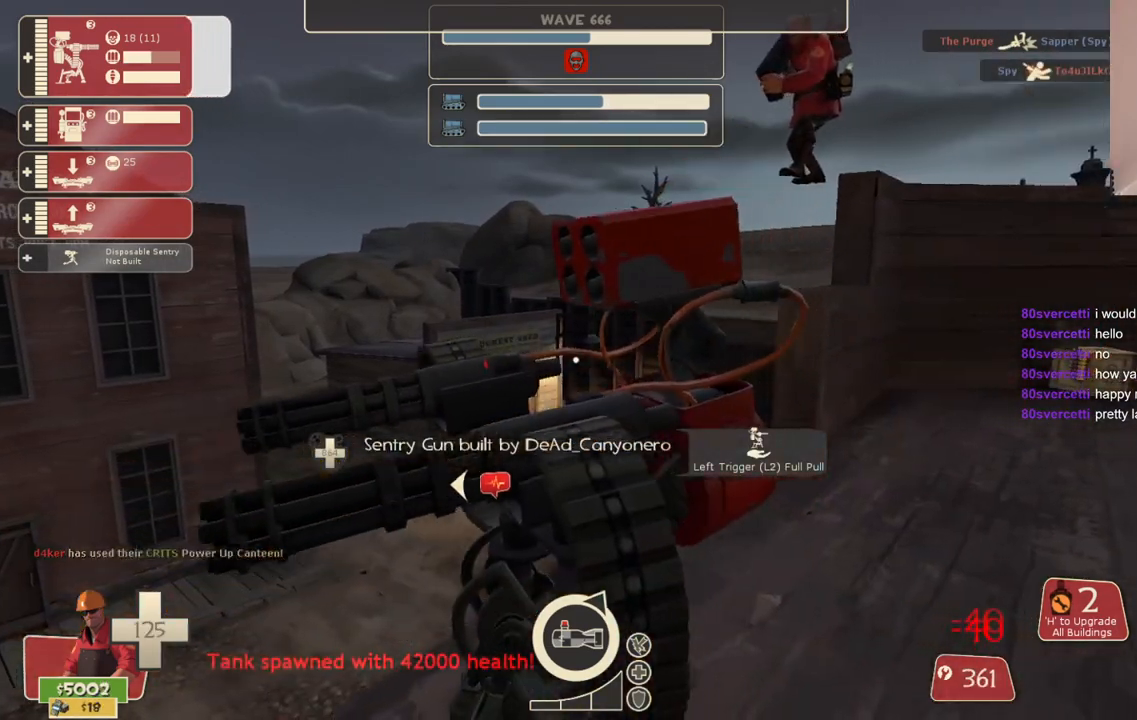
{"buttons": ["R2"], "left_stick": "center", "right_stick": "center", "events": []}
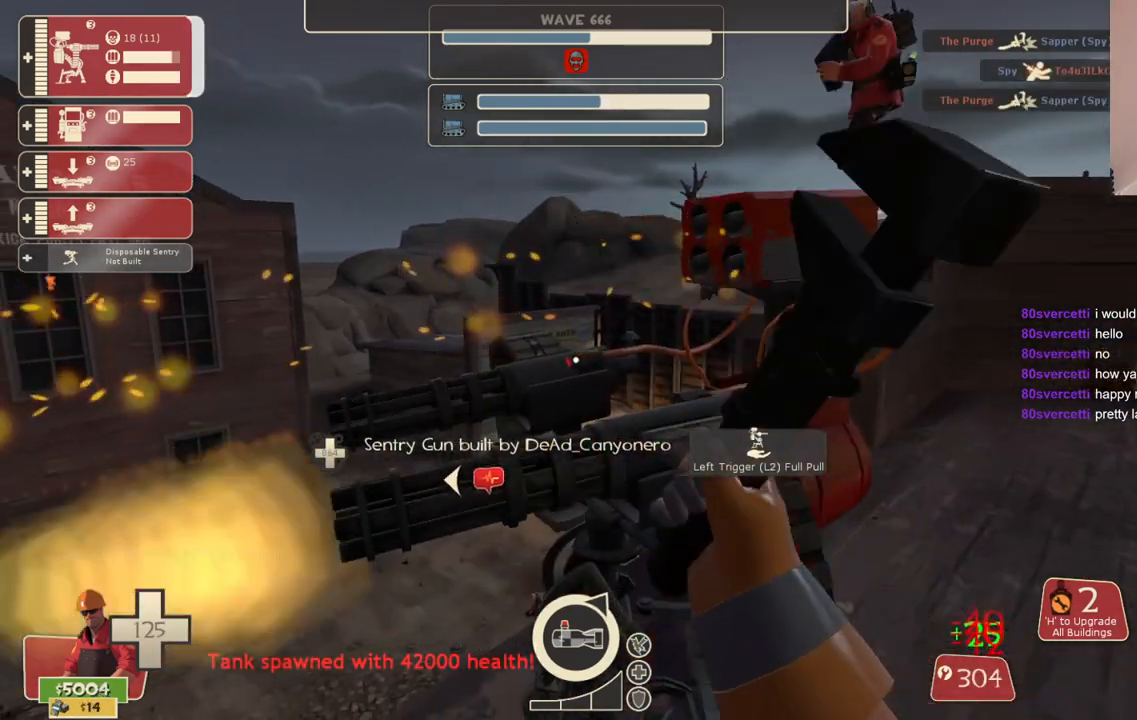
{"buttons": ["R2"], "left_stick": "center", "right_stick": "center", "events": []}
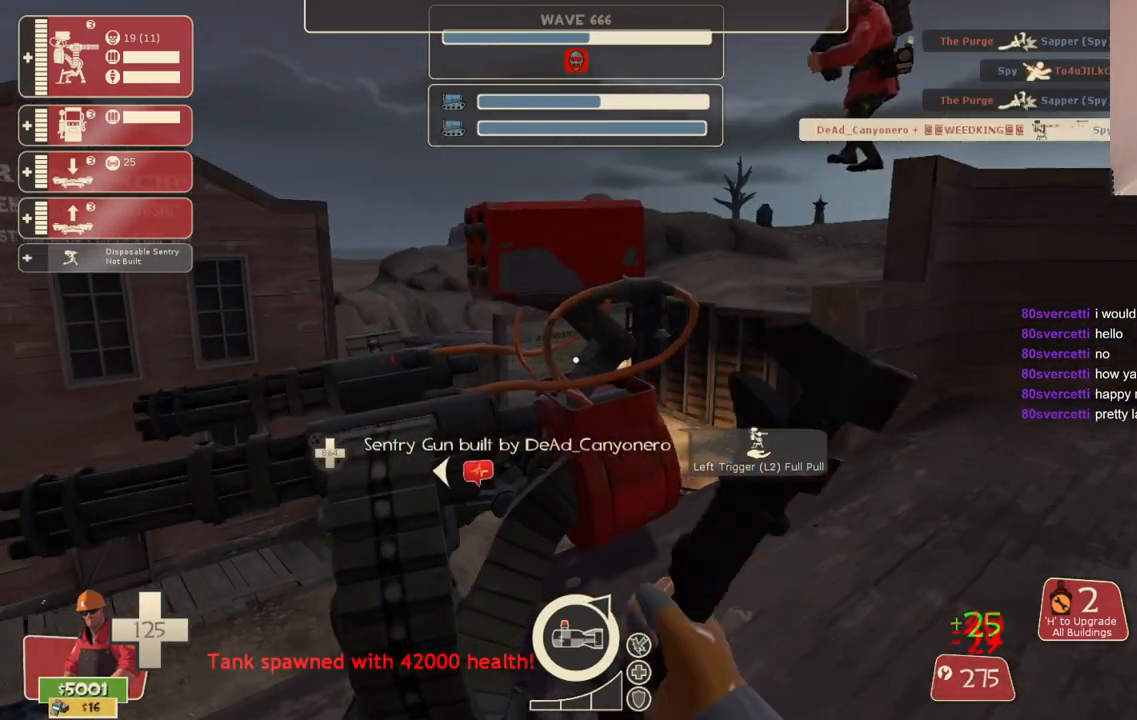
{"buttons": ["R2"], "left_stick": "center", "right_stick": "center", "events": []}
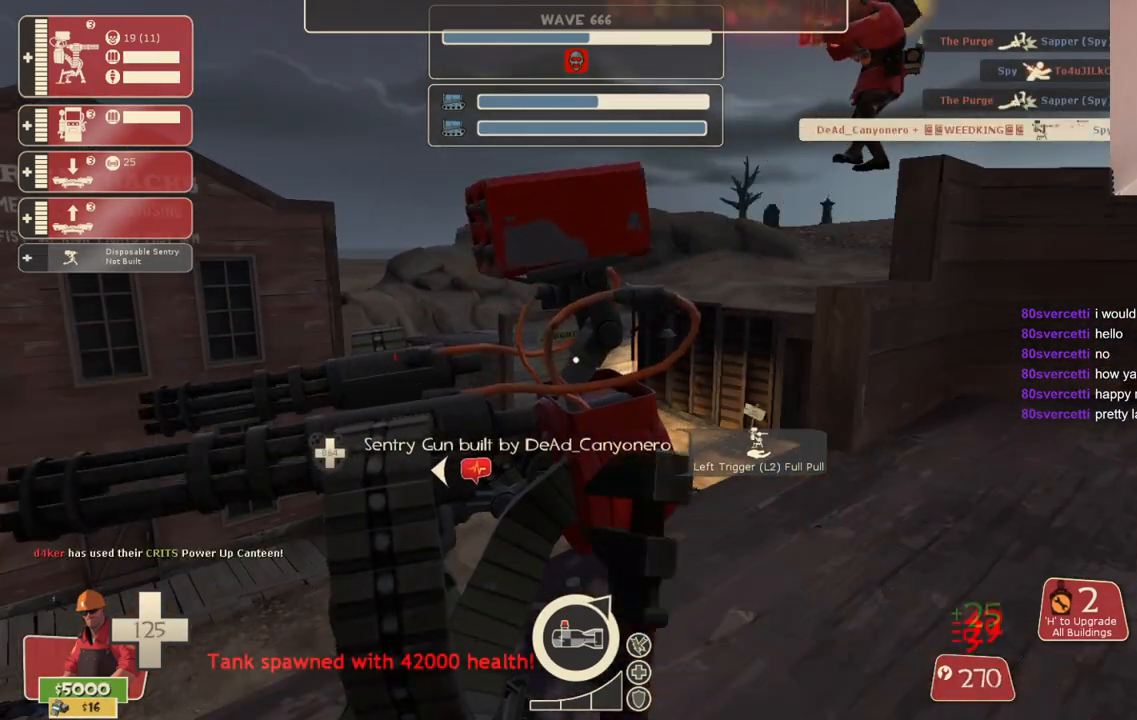
{"buttons": ["R2"], "left_stick": "center", "right_stick": "center", "events": []}
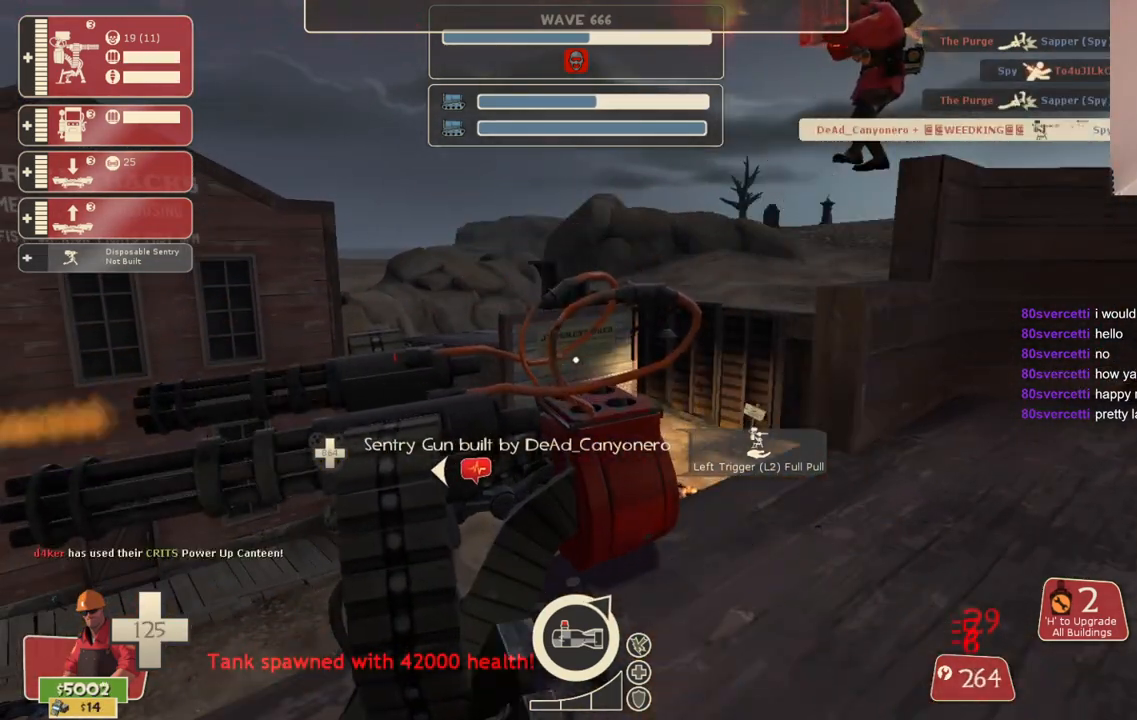
{"buttons": ["R2"], "left_stick": "center", "right_stick": "center", "events": []}
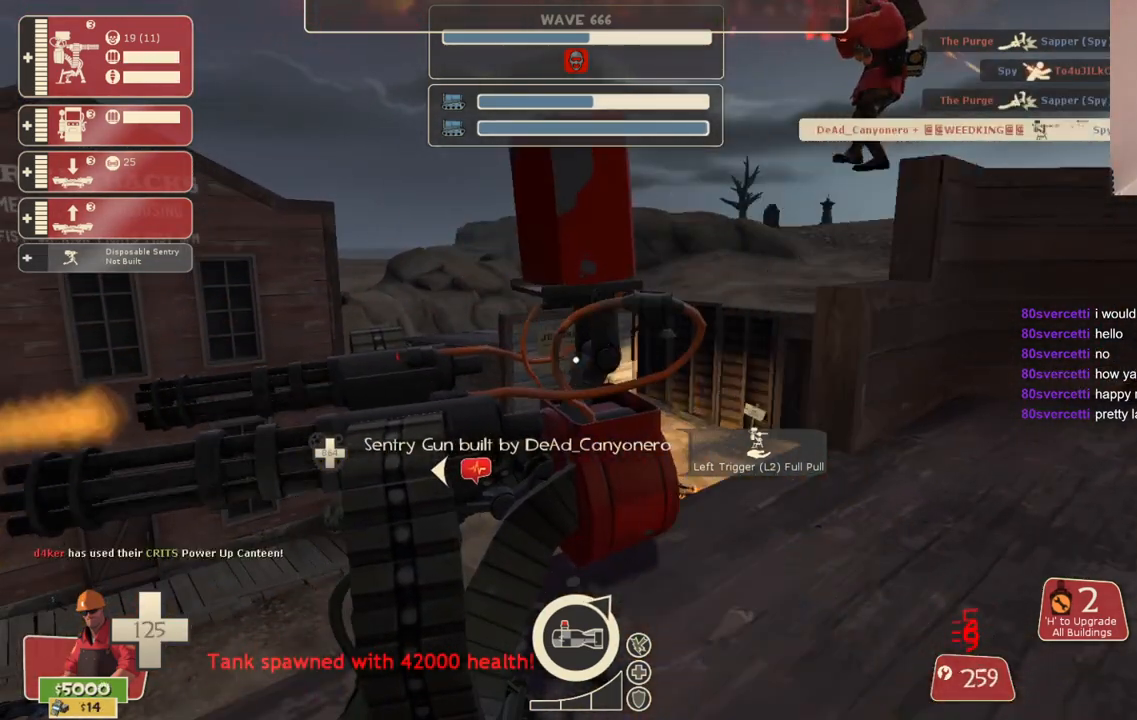
{"buttons": [], "left_stick": "up-right", "right_stick": "right", "events": [[350, "left_stick", "right"], [450, "left_stick", "up-right"], [467, "R2", "up"], [467, "right_stick", "right"]]}
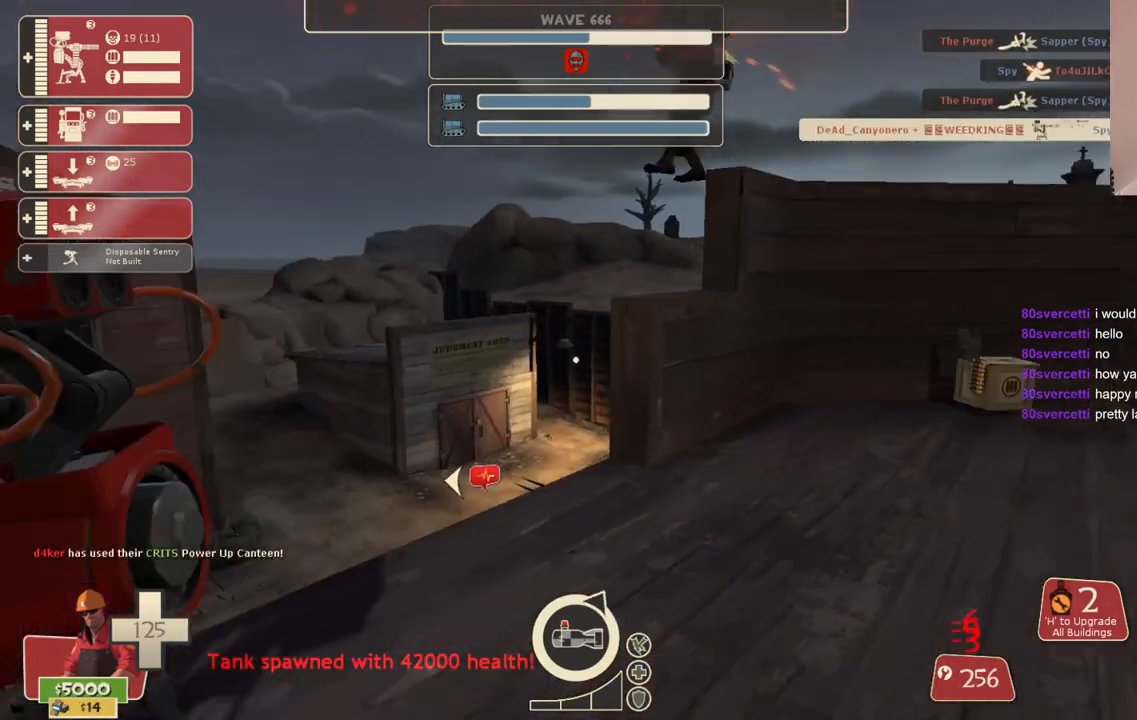
{"buttons": [], "left_stick": "up", "right_stick": "right", "events": [[50, "left_stick", "up"]]}
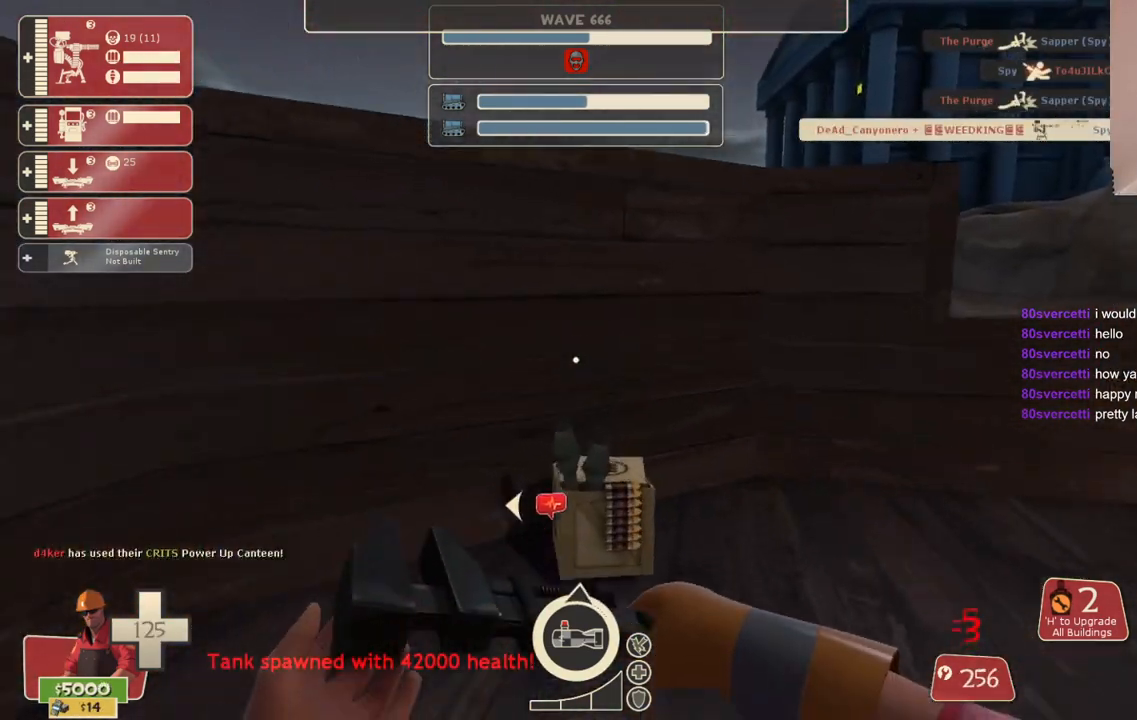
{"buttons": [], "left_stick": "up-left", "right_stick": "left", "events": [[233, "right_stick", "left"], [367, "left_stick", "up-left"]]}
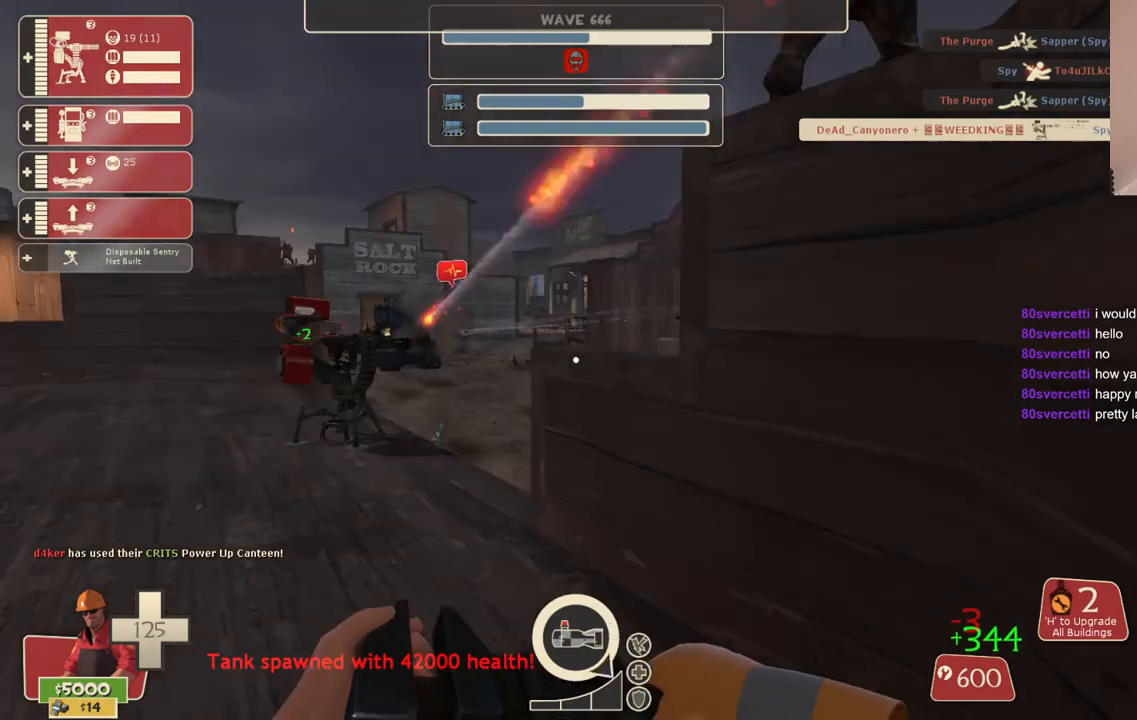
{"buttons": [], "left_stick": "center", "right_stick": "up-right", "events": [[433, "left_stick", "center"], [500, "right_stick", "up-right"]]}
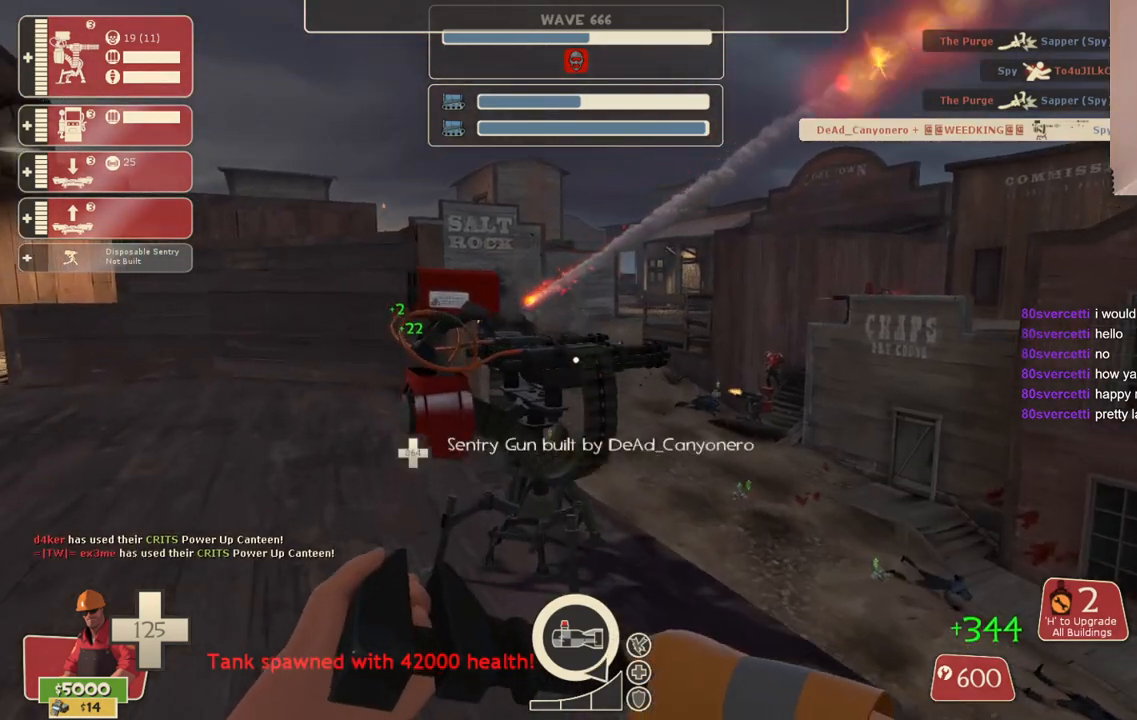
{"buttons": [], "left_stick": "center", "right_stick": "center", "events": [[17, "DPAD_LEFT", "down"], [83, "DPAD_LEFT", "up"], [200, "right_stick", "center"], [267, "R2", "down"], [383, "R2", "up"]]}
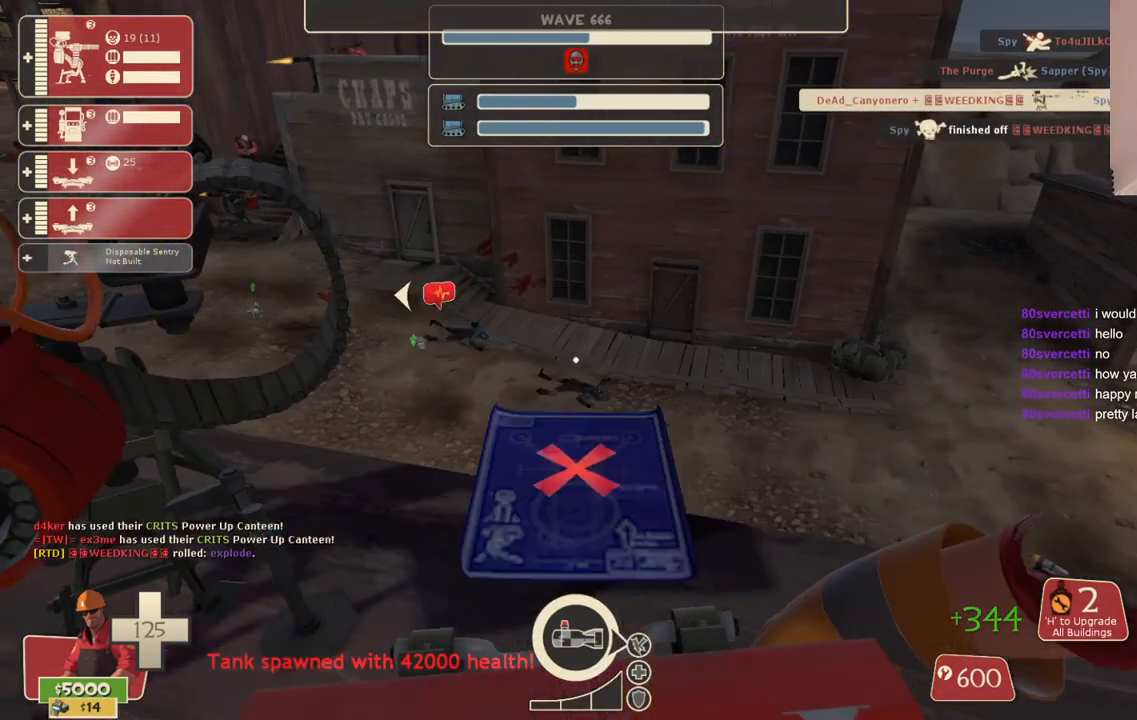
{"buttons": [], "left_stick": "center", "right_stick": "center", "events": [[50, "left_stick", "down-right"], [100, "left_stick", "center"], [150, "R2", "down"], [250, "R2", "up"], [300, "R2", "down"], [400, "R2", "up"]]}
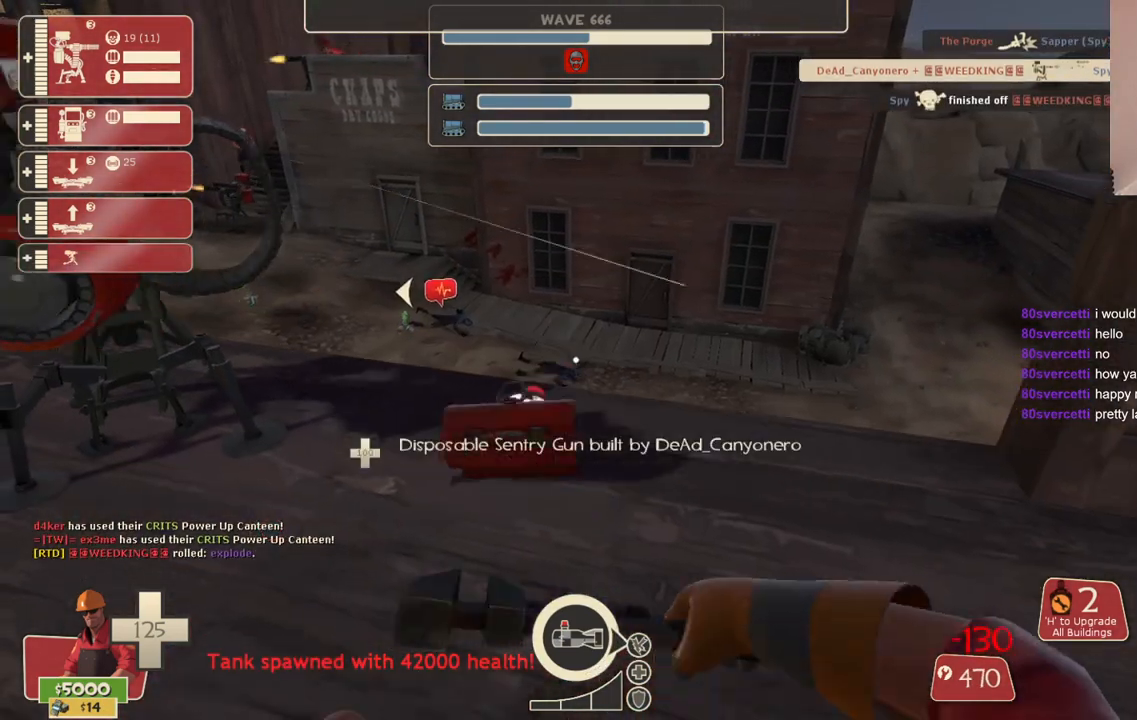
{"buttons": ["R2"], "left_stick": "center", "right_stick": "center", "events": [[83, "R2", "down"]]}
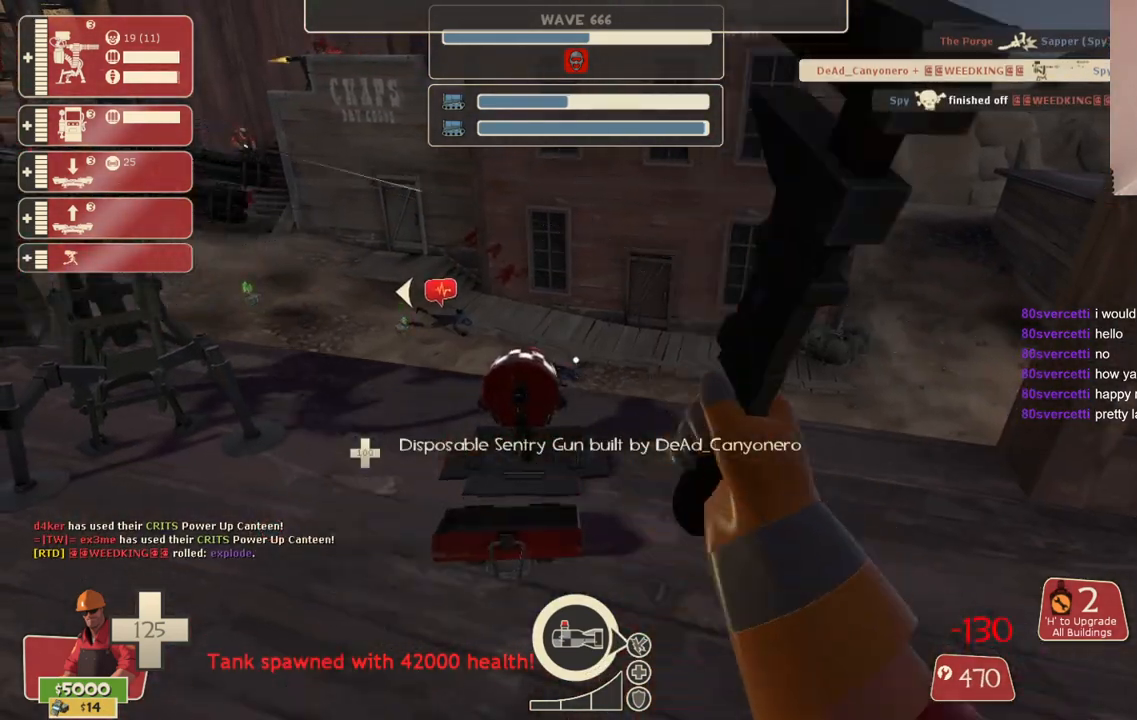
{"buttons": ["R2"], "left_stick": "center", "right_stick": "center", "events": []}
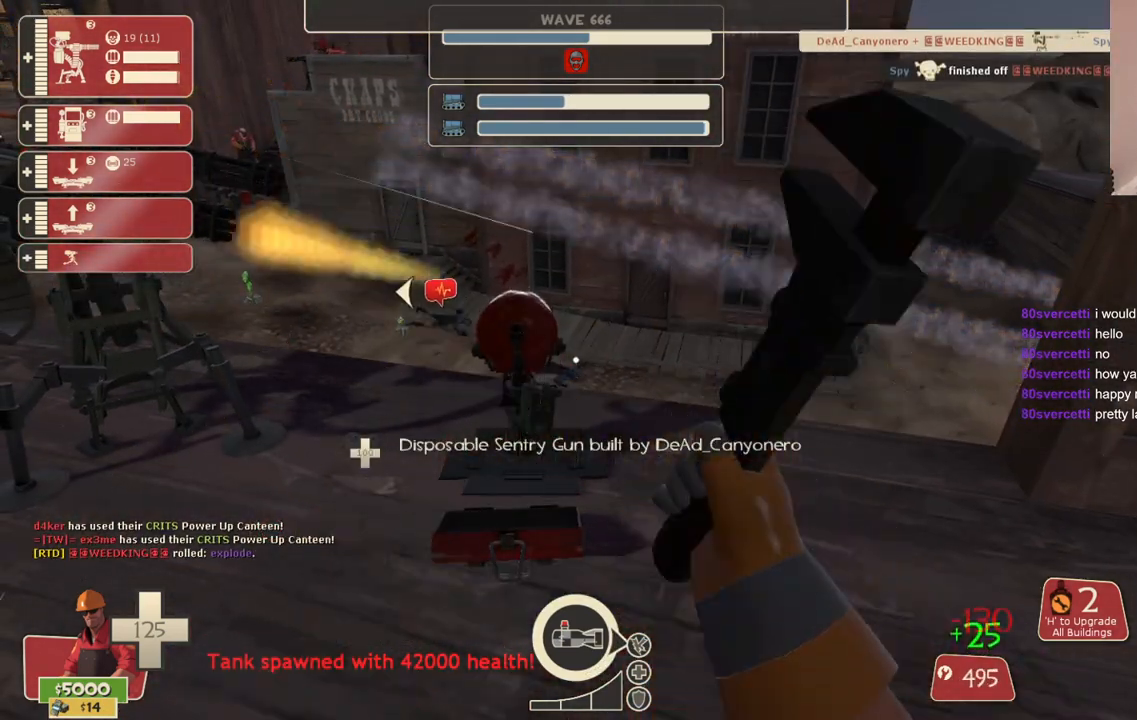
{"buttons": ["R2"], "left_stick": "center", "right_stick": "center", "events": []}
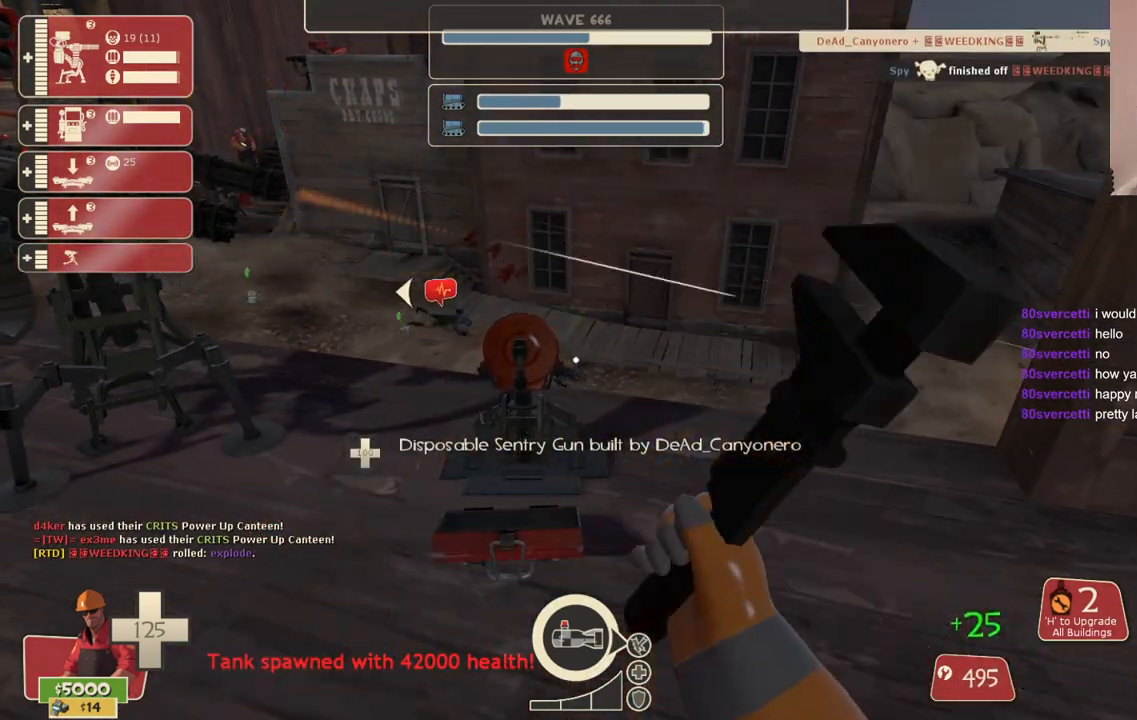
{"buttons": ["R2"], "left_stick": "center", "right_stick": "center", "events": []}
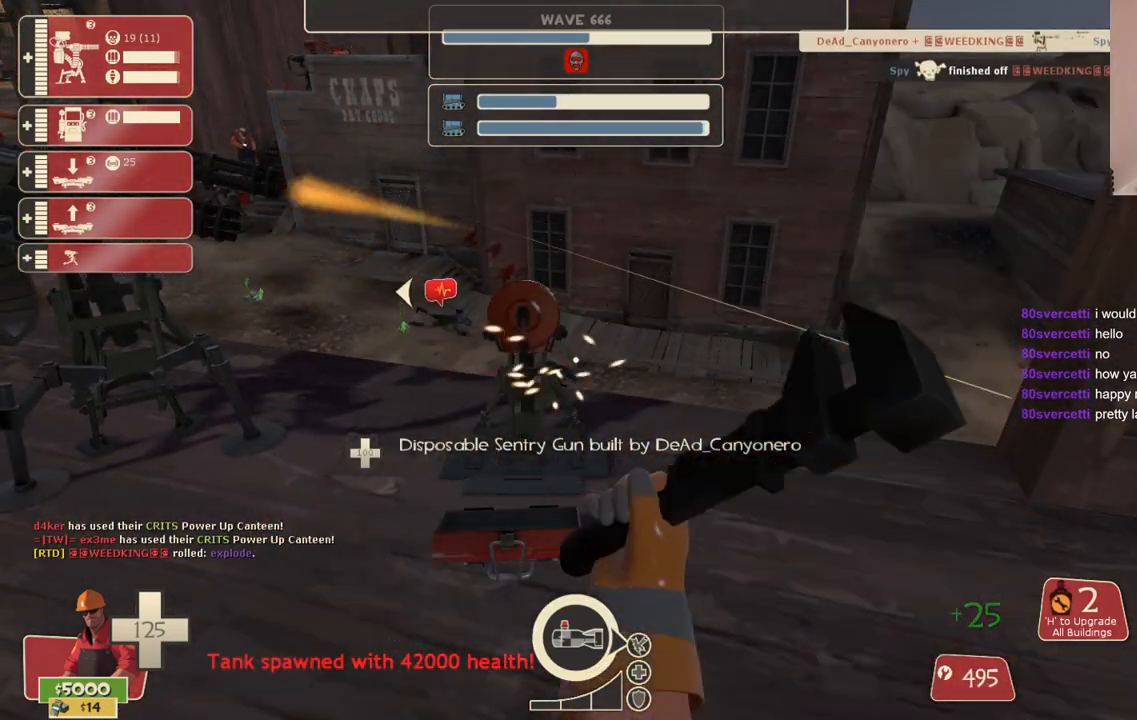
{"buttons": ["R2"], "left_stick": "center", "right_stick": "center", "events": [[83, "left_stick", "up-left"], [250, "left_stick", "center"]]}
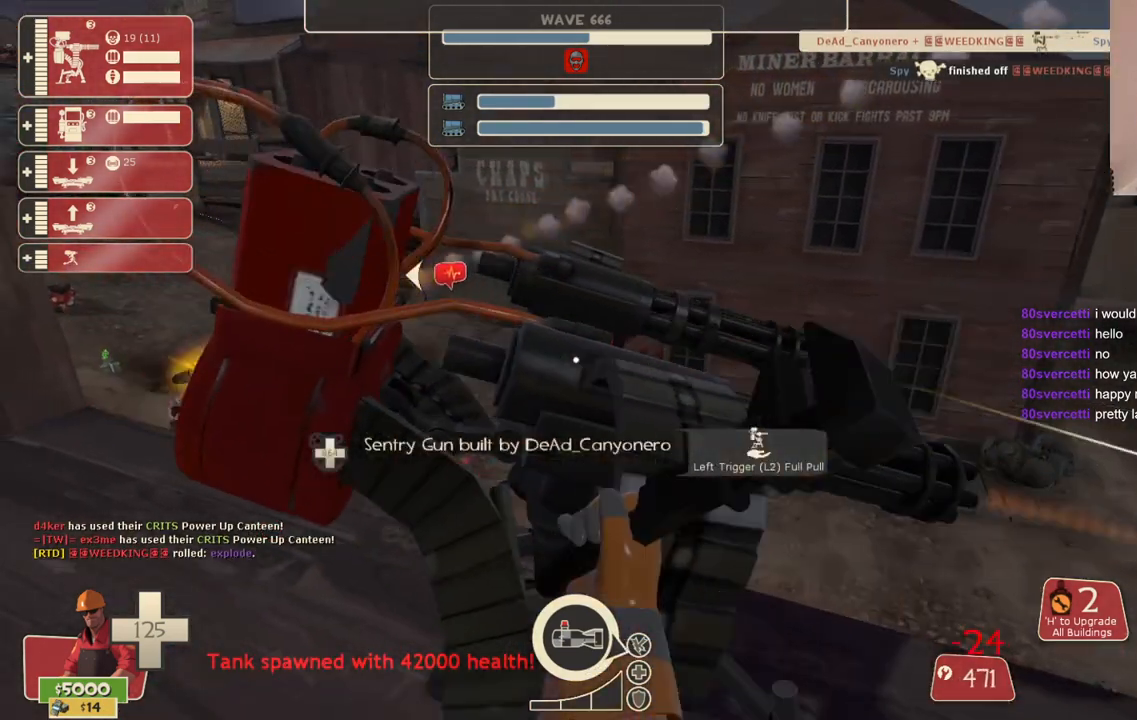
{"buttons": ["R2"], "left_stick": "center", "right_stick": "center", "events": []}
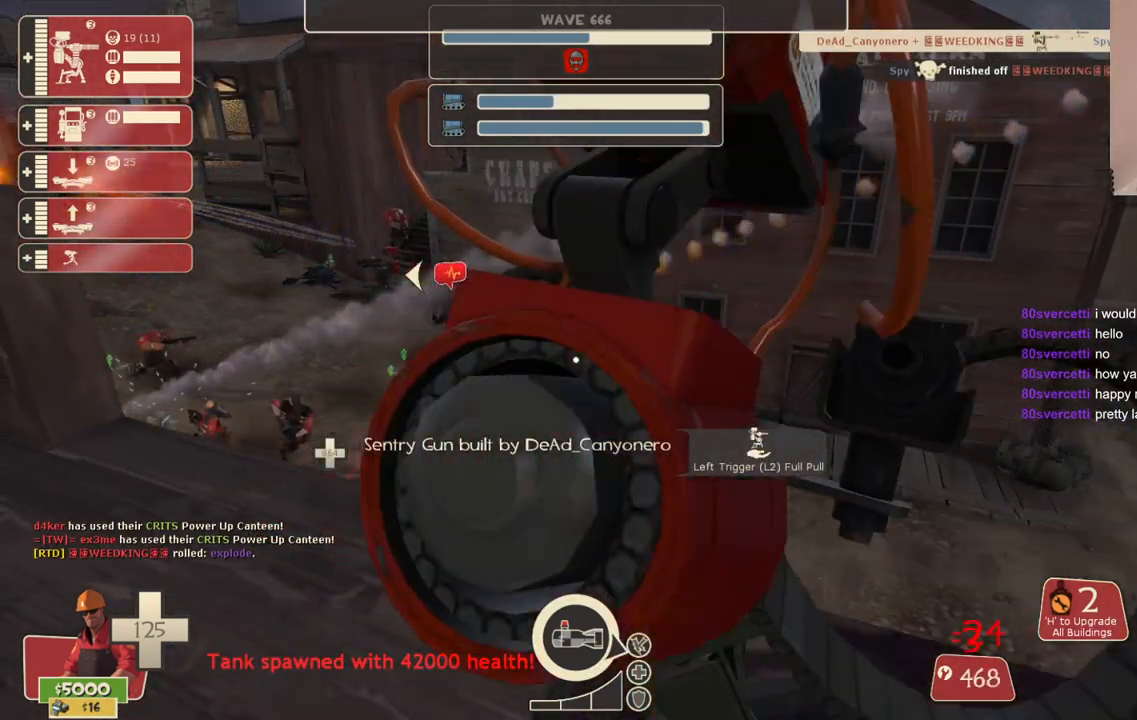
{"buttons": ["R2"], "left_stick": "center", "right_stick": "center", "events": []}
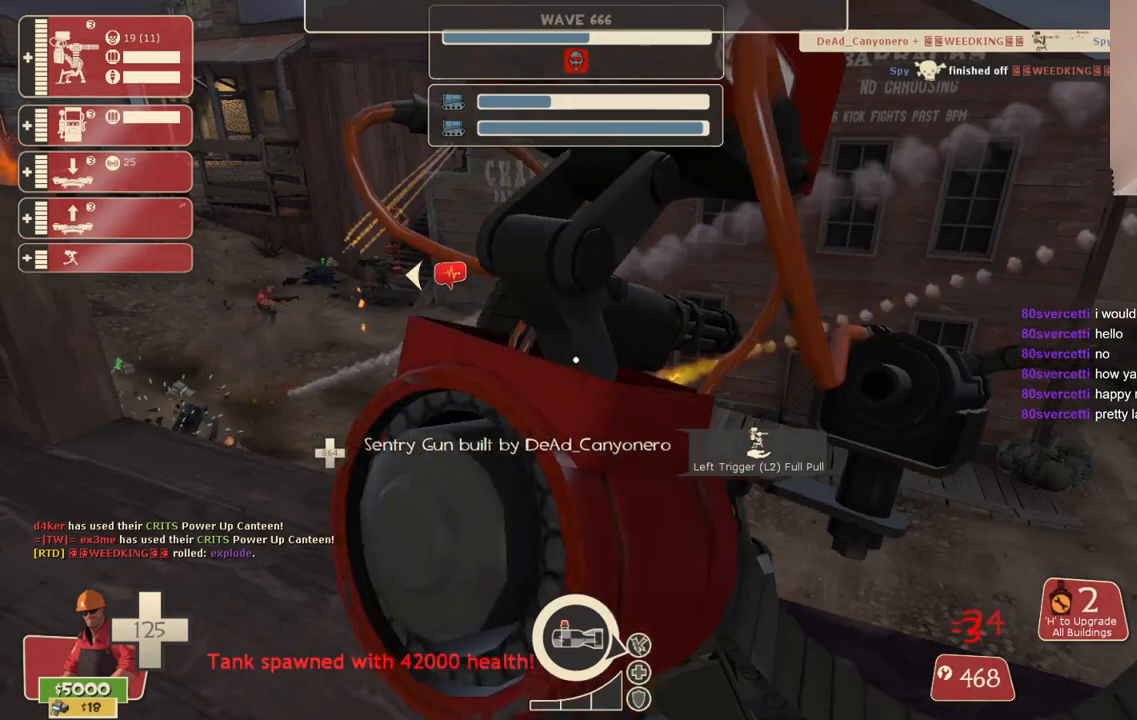
{"buttons": ["R2"], "left_stick": "center", "right_stick": "center", "events": []}
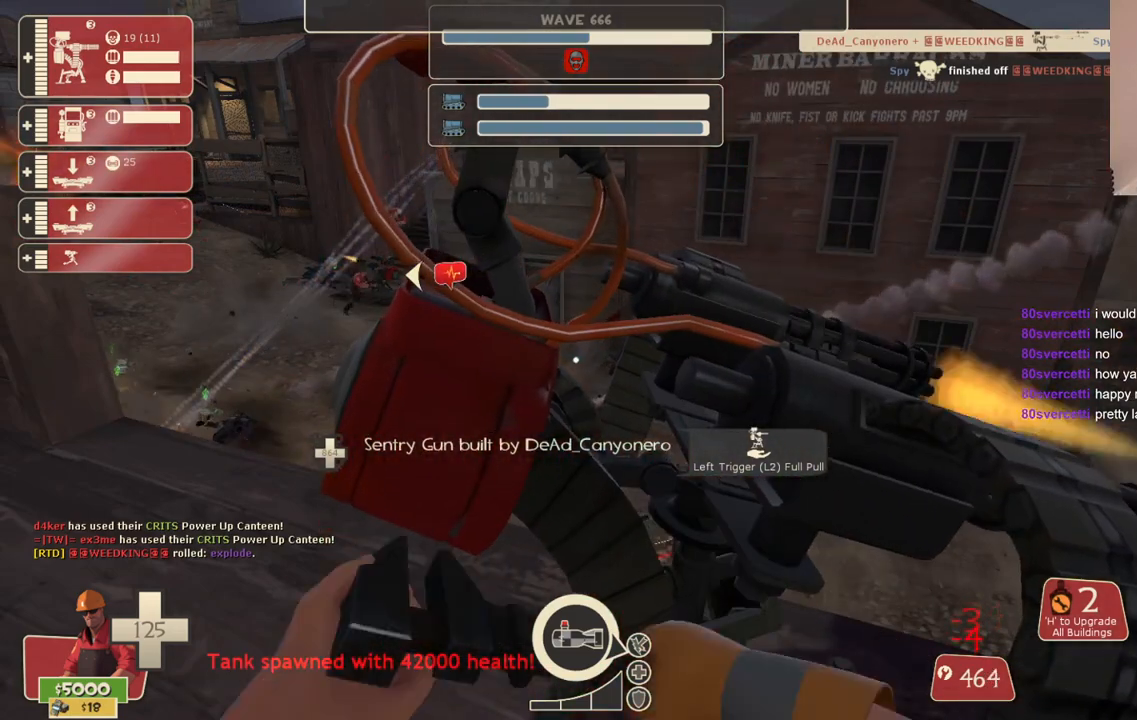
{"buttons": ["R2"], "left_stick": "center", "right_stick": "right", "events": [[400, "right_stick", "right"]]}
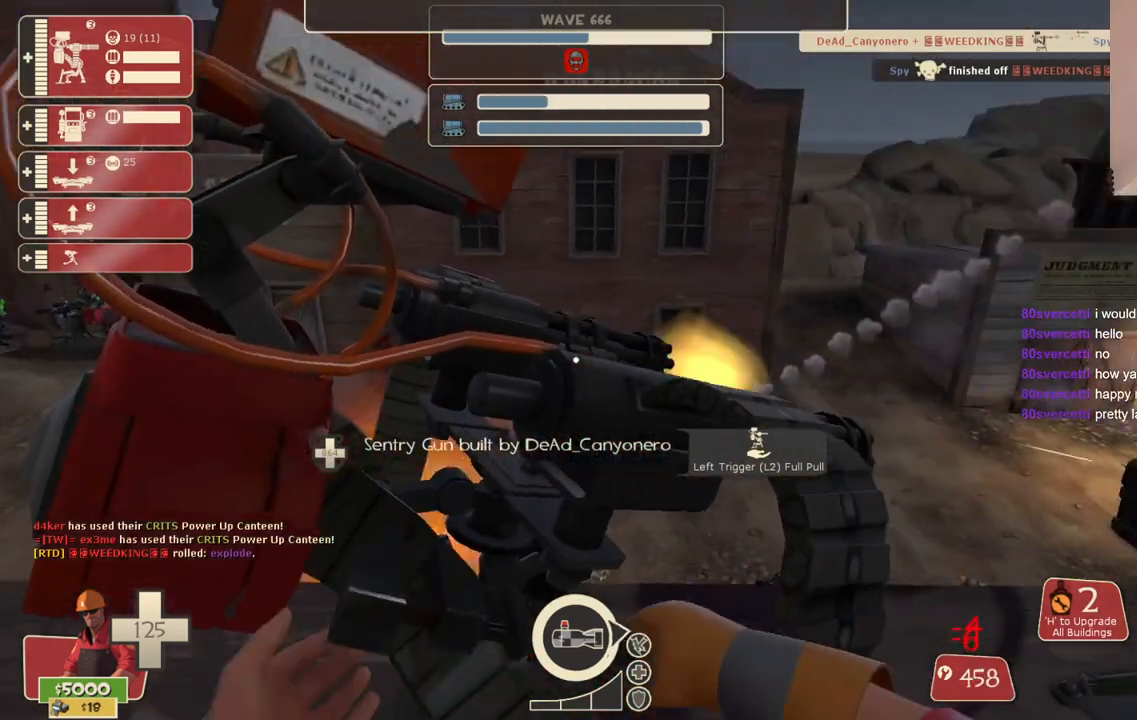
{"buttons": ["R2"], "left_stick": "center", "right_stick": "center", "events": [[33, "right_stick", "center"]]}
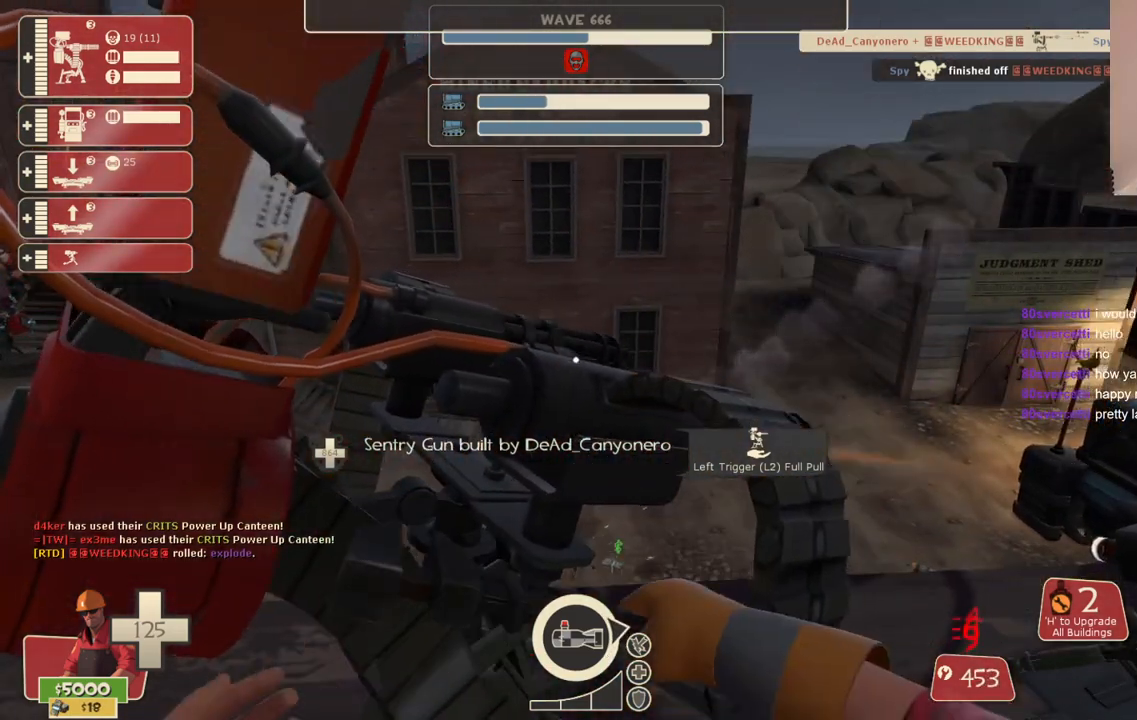
{"buttons": ["R2"], "left_stick": "center", "right_stick": "center", "events": []}
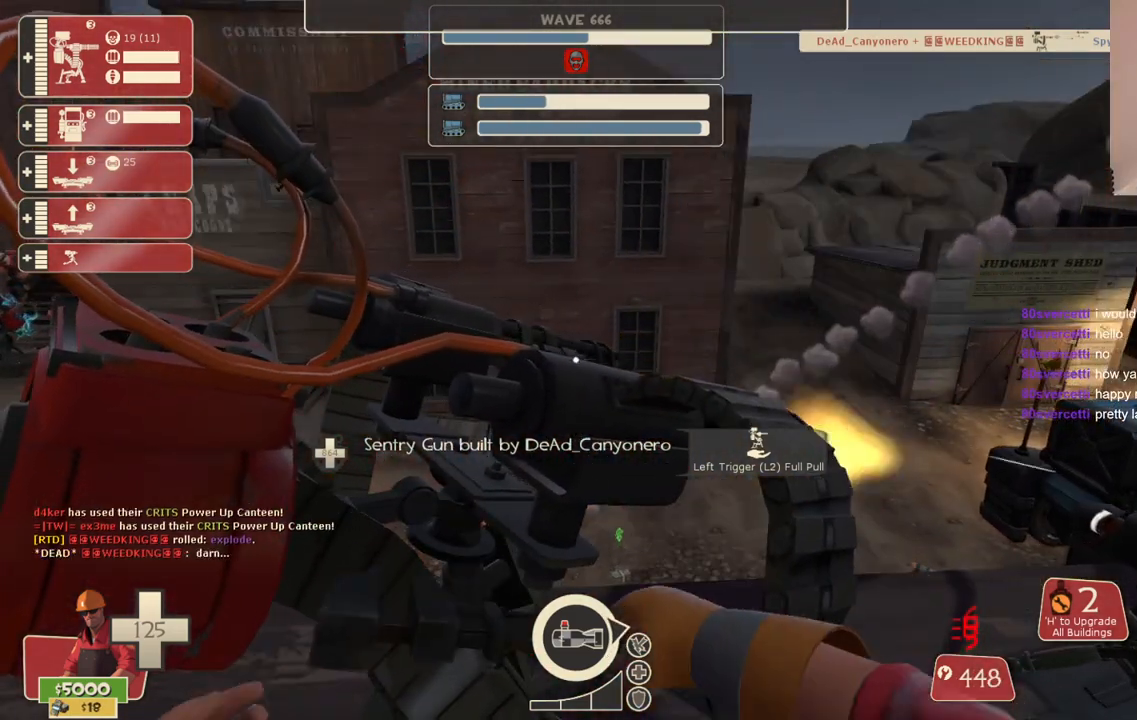
{"buttons": ["R2"], "left_stick": "center", "right_stick": "center", "events": []}
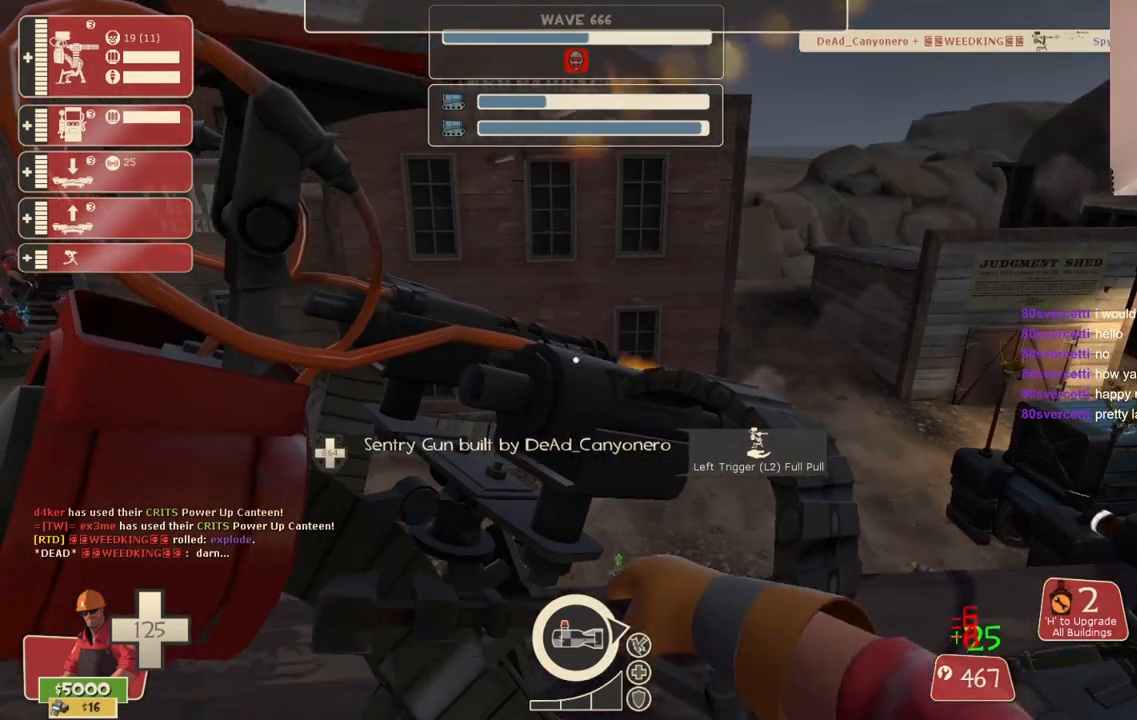
{"buttons": ["R2"], "left_stick": "center", "right_stick": "center", "events": []}
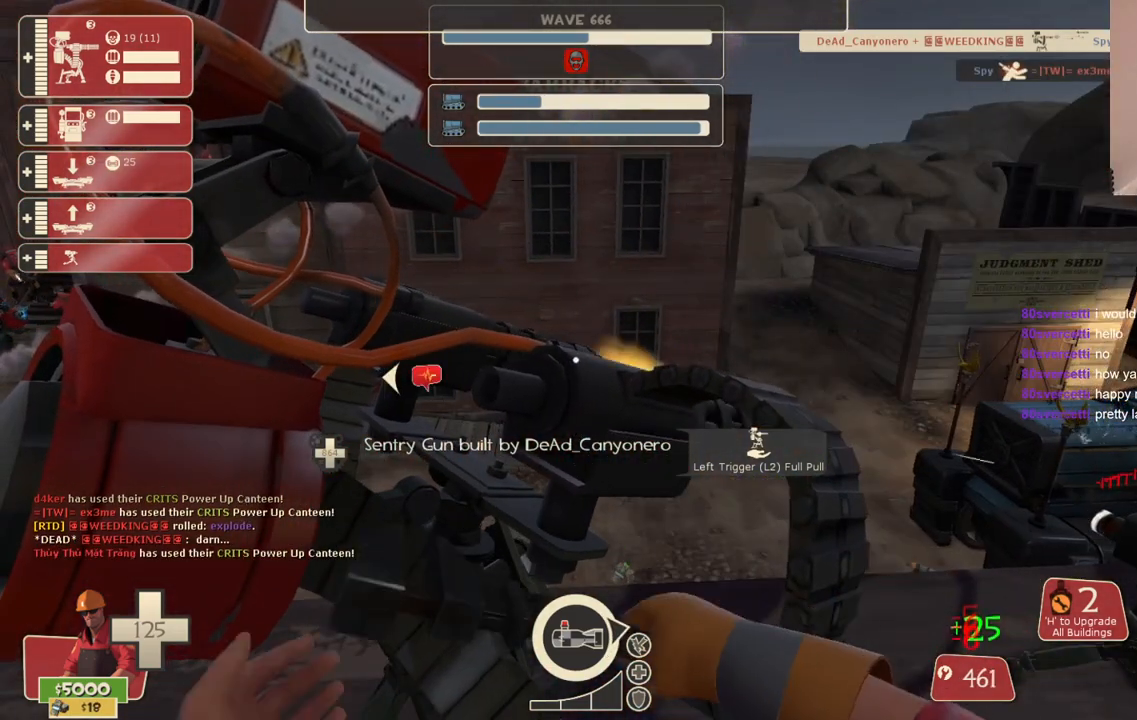
{"buttons": ["R2"], "left_stick": "center", "right_stick": "center", "events": []}
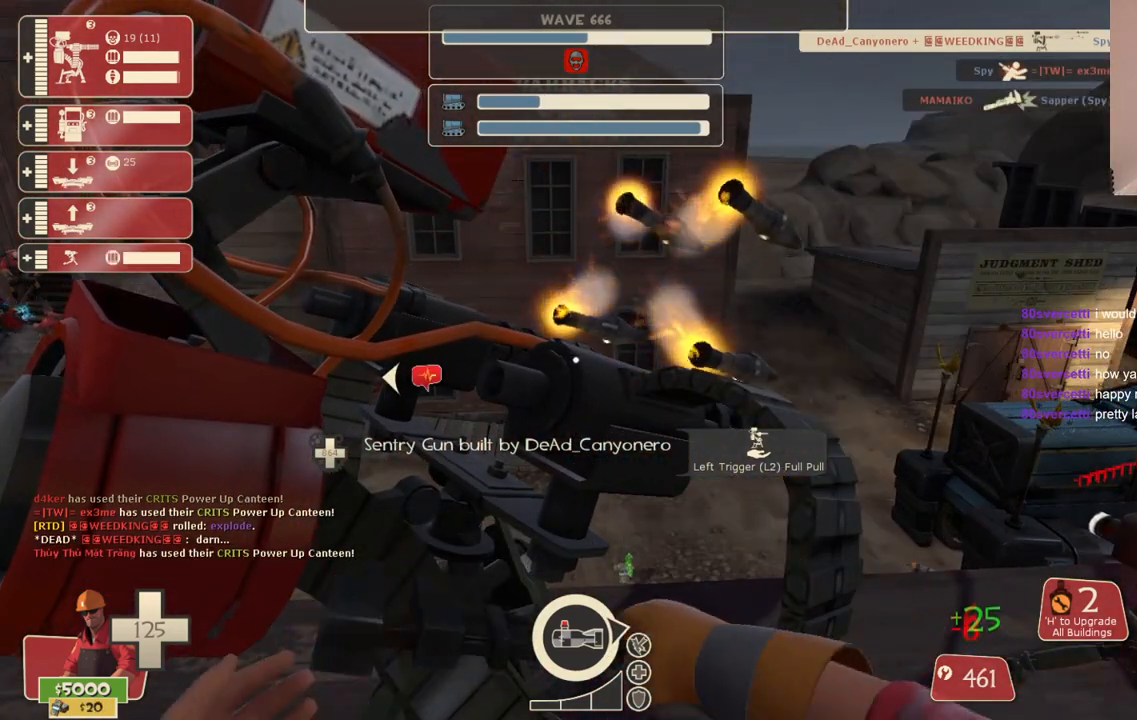
{"buttons": ["R2"], "left_stick": "center", "right_stick": "center", "events": []}
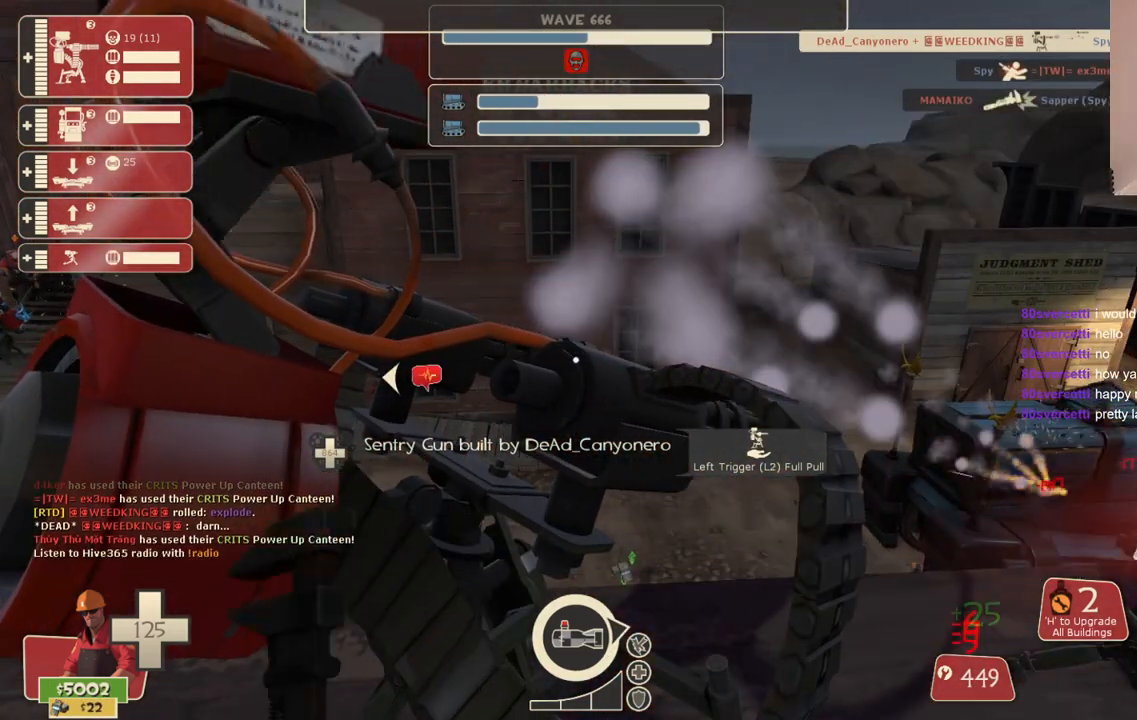
{"buttons": ["R2"], "left_stick": "center", "right_stick": "center", "events": []}
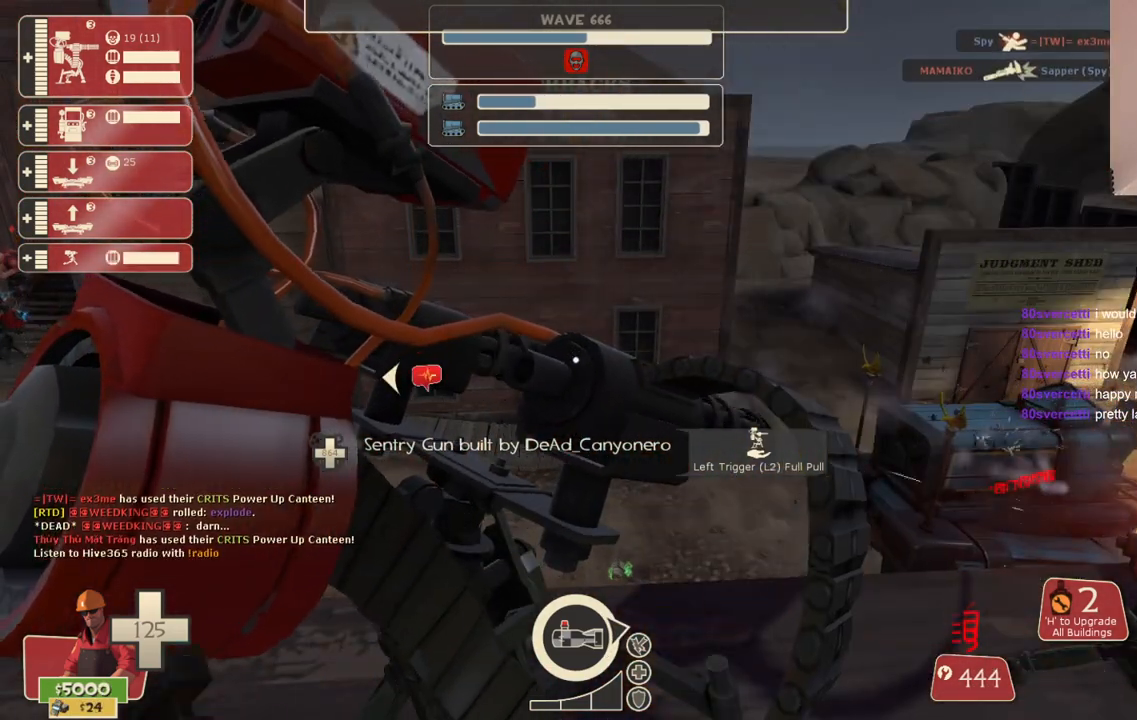
{"buttons": ["R2"], "left_stick": "center", "right_stick": "center", "events": []}